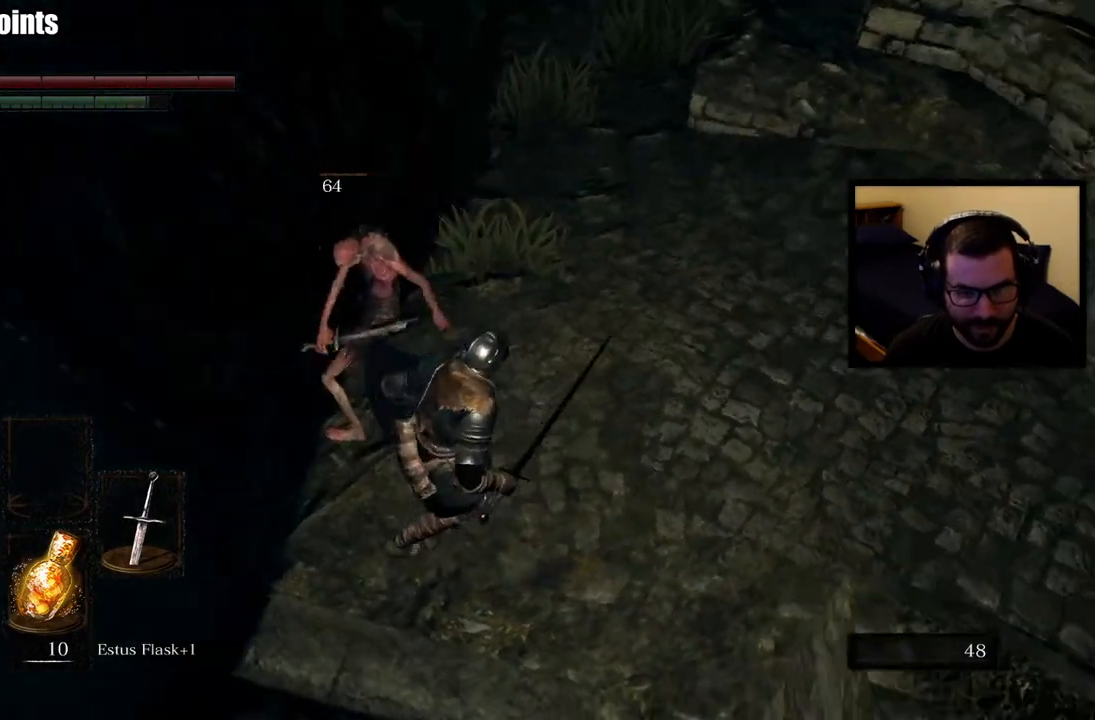
Gameplay with a controller (PlayStation layout); each line is a JSON object with the inputs held at the frame after it. "events" lists button and stick changes between this image and that frame as [ms after this image, input, new state], when the widget could be followed in between.
{"buttons": [], "left_stick": "up", "right_stick": "right", "events": [[183, "right_stick", "center"], [333, "right_stick", "right"], [433, "left_stick", "up"]]}
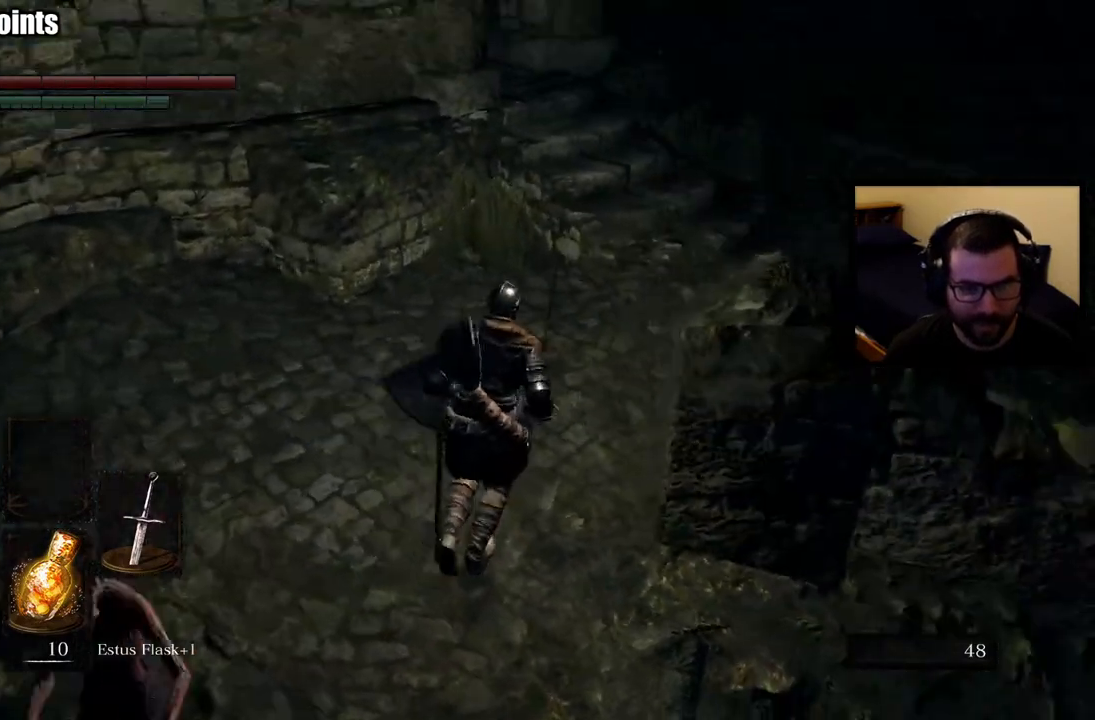
{"buttons": ["CIRCLE"], "left_stick": "up", "right_stick": "right", "events": [[50, "CIRCLE", "down"], [217, "right_stick", "center"], [400, "right_stick", "right"]]}
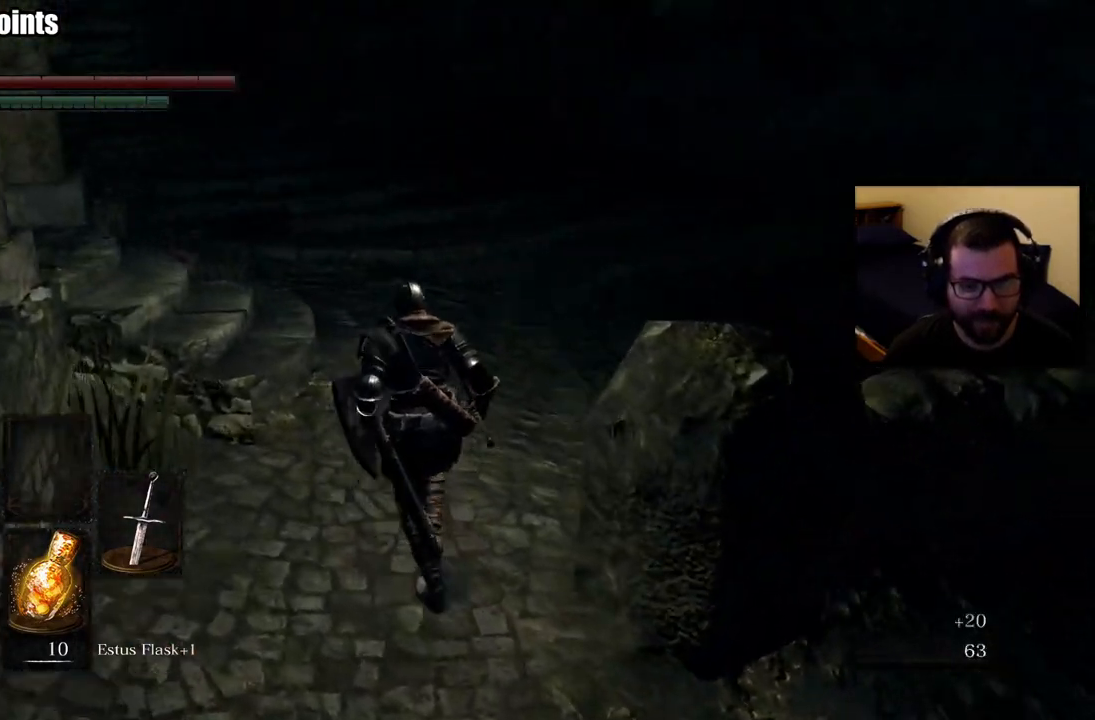
{"buttons": ["CIRCLE"], "left_stick": "up", "right_stick": "center", "events": [[117, "right_stick", "center"]]}
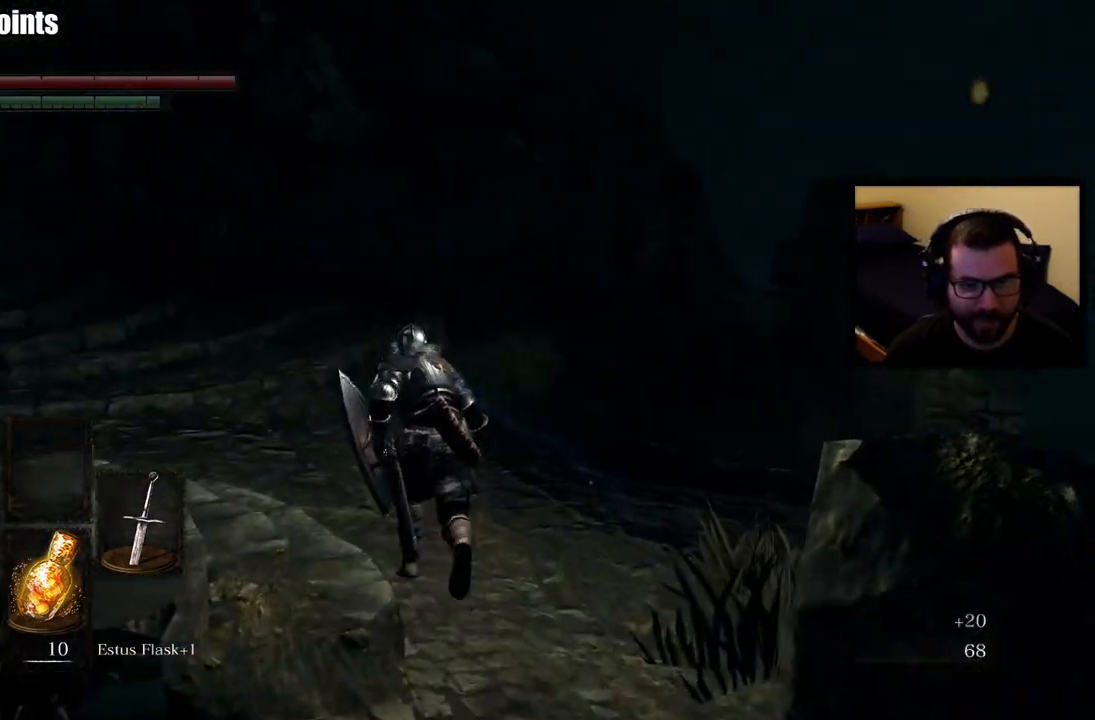
{"buttons": ["CIRCLE"], "left_stick": "up", "right_stick": "down-right", "events": [[433, "right_stick", "down-right"]]}
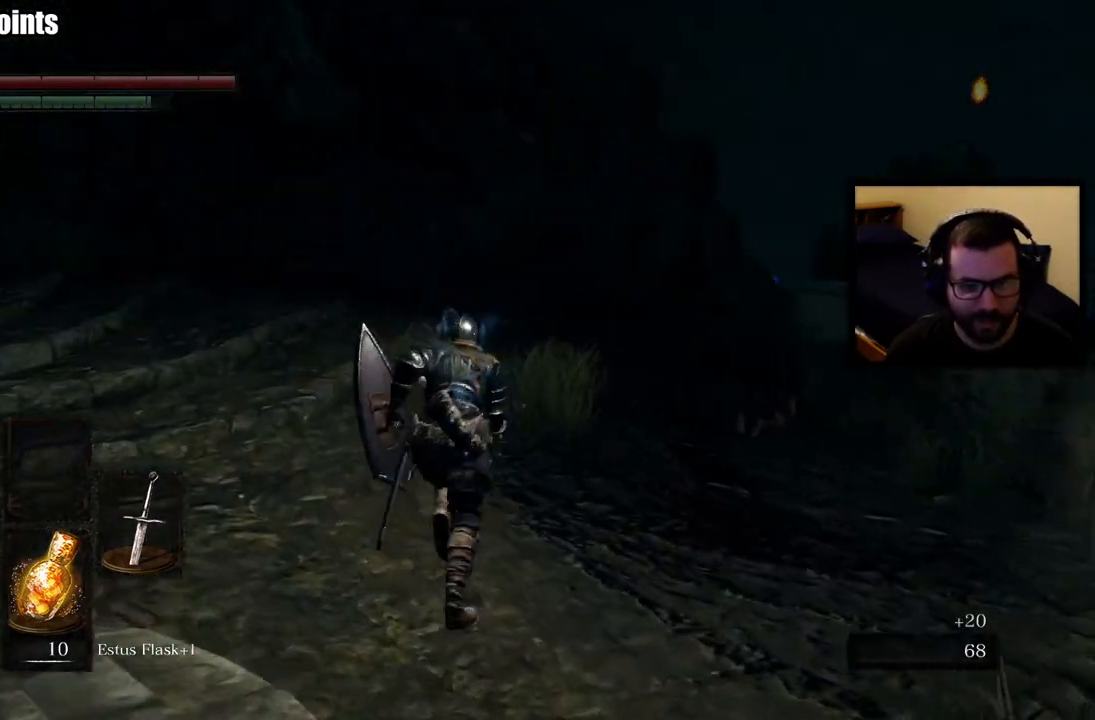
{"buttons": ["CIRCLE"], "left_stick": "up", "right_stick": "center", "events": [[100, "right_stick", "center"]]}
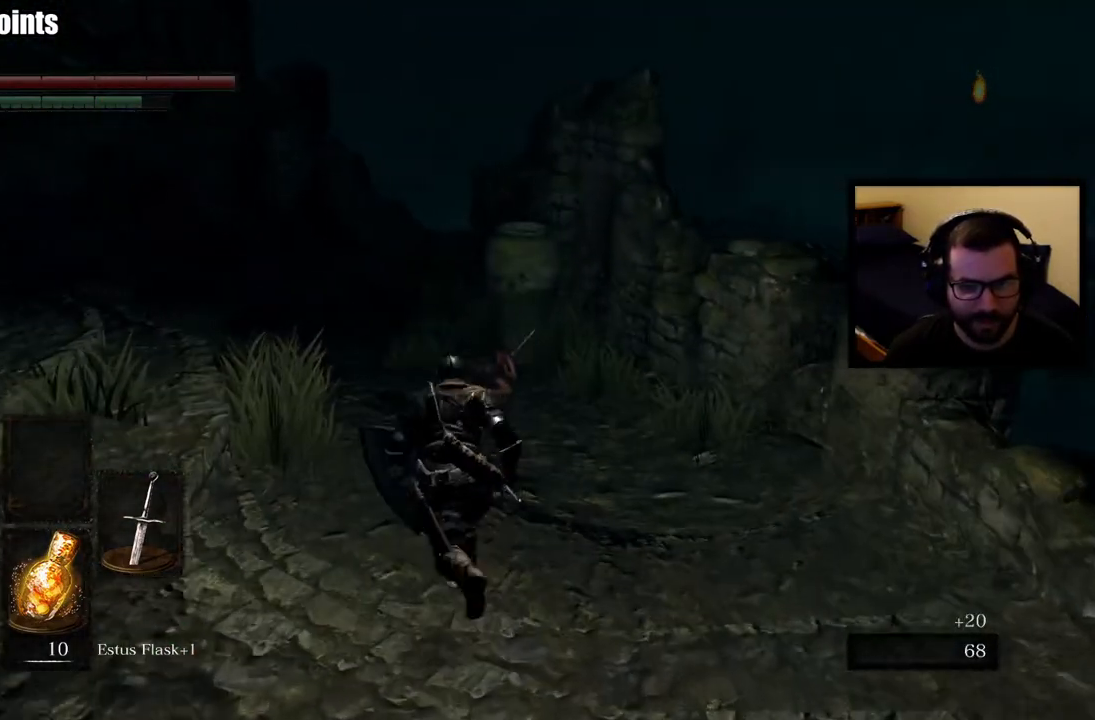
{"buttons": [], "left_stick": "up", "right_stick": "center", "events": [[417, "CIRCLE", "up"]]}
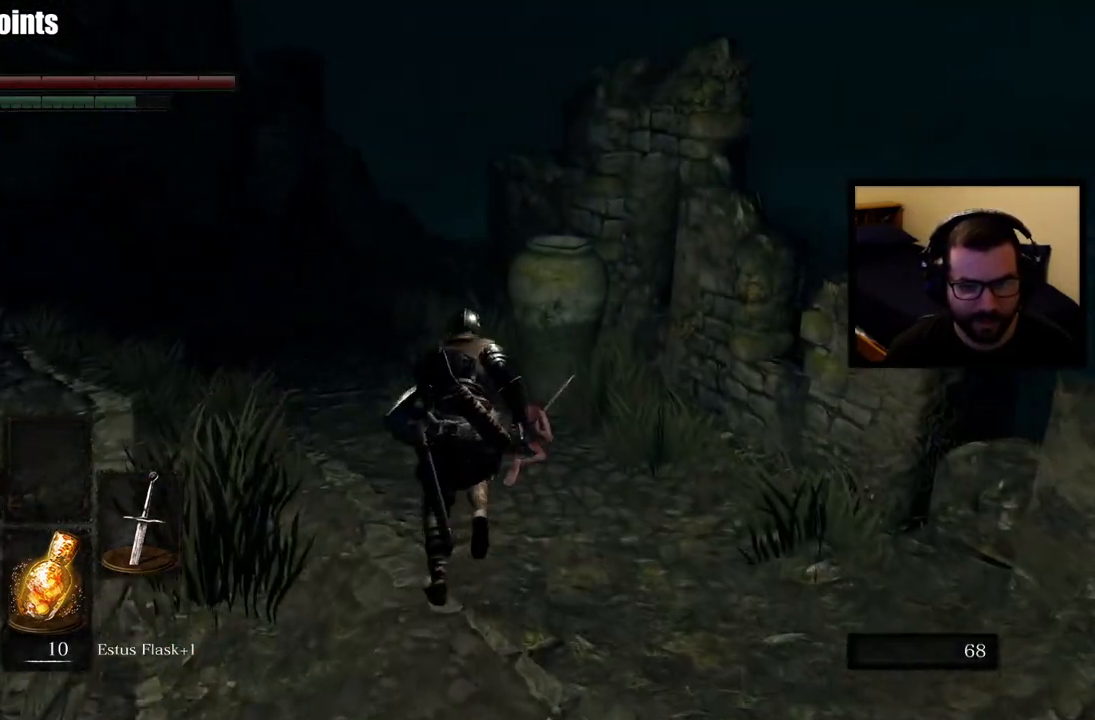
{"buttons": [], "left_stick": "center", "right_stick": "center", "events": [[133, "R2", "down"], [233, "R2", "up"], [300, "R2", "down"], [317, "left_stick", "center"], [417, "R2", "up"]]}
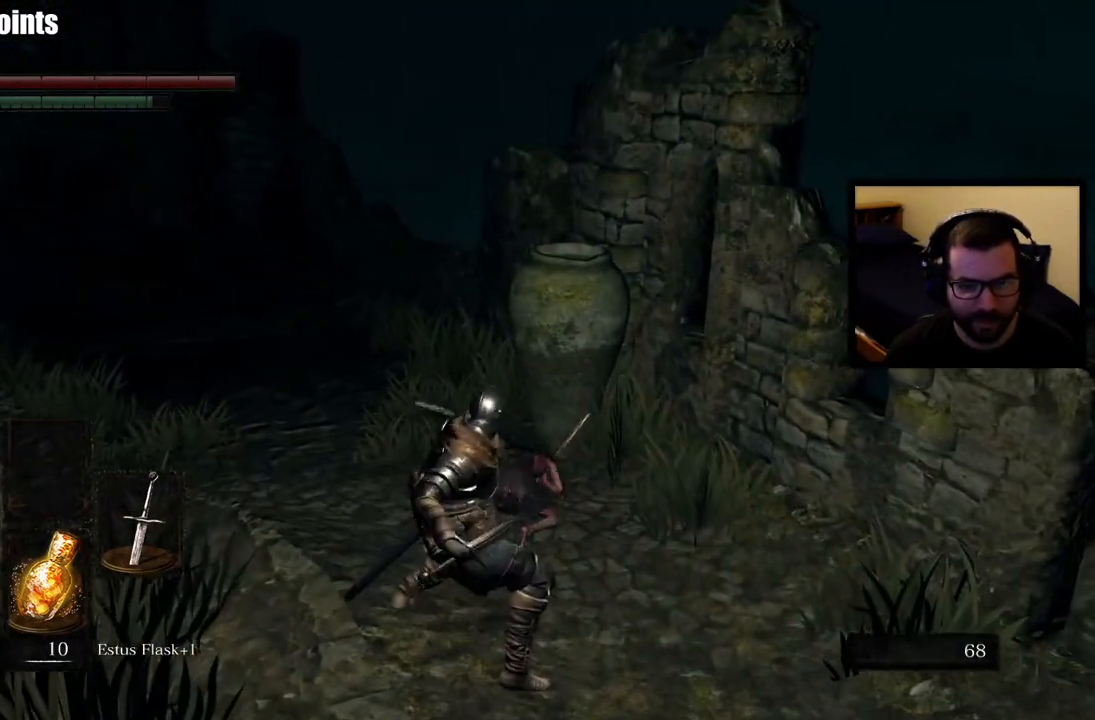
{"buttons": [], "left_stick": "center", "right_stick": "center", "events": []}
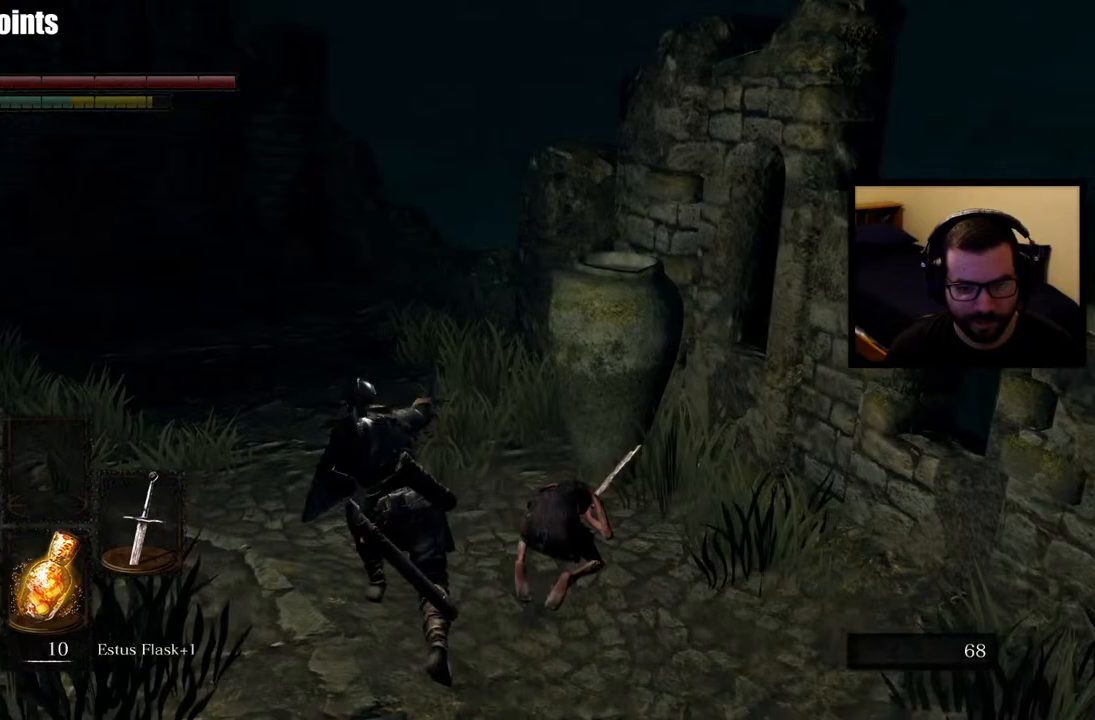
{"buttons": [], "left_stick": "center", "right_stick": "center", "events": [[333, "R3", "down"], [450, "R3", "up"]]}
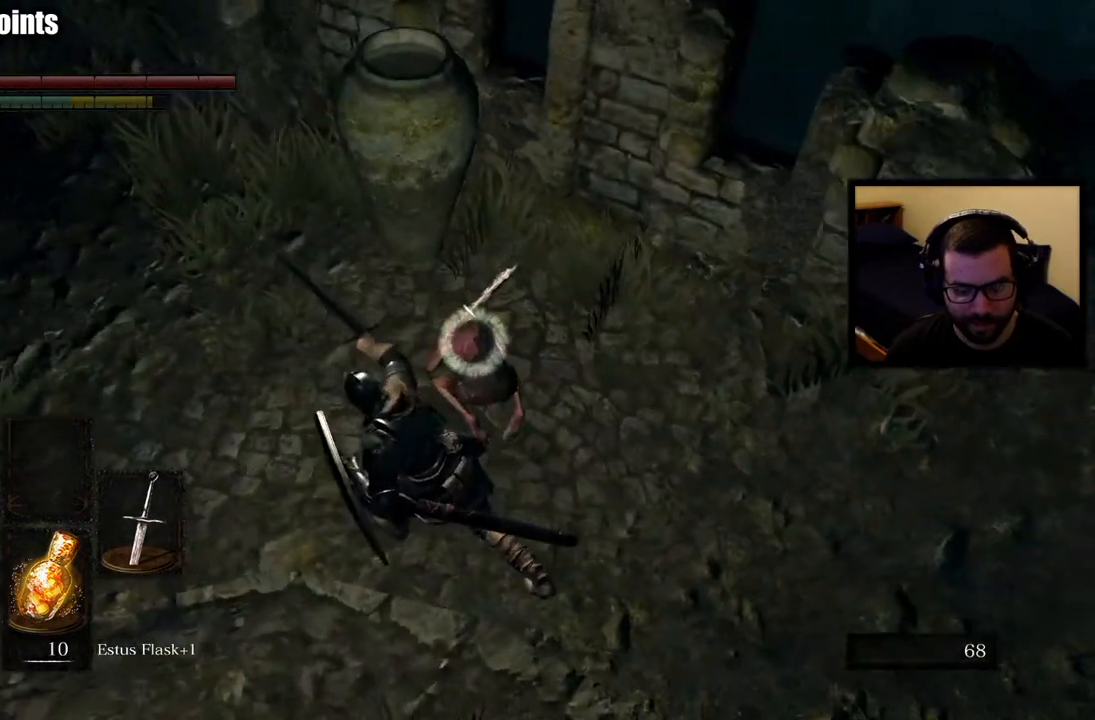
{"buttons": ["R1"], "left_stick": "center", "right_stick": "center", "events": [[183, "R1", "down"], [250, "R1", "up"], [333, "R1", "down"], [450, "R1", "up"], [483, "R1", "down"]]}
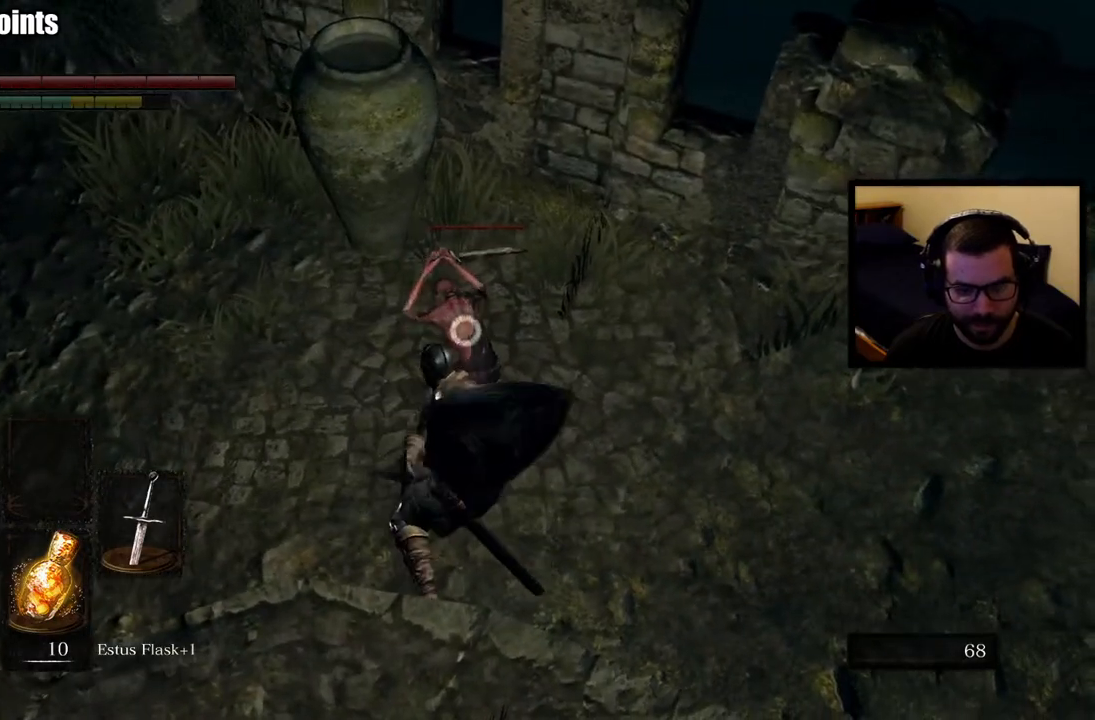
{"buttons": [], "left_stick": "left", "right_stick": "left", "events": [[100, "R1", "up"], [267, "left_stick", "left"], [283, "right_stick", "left"]]}
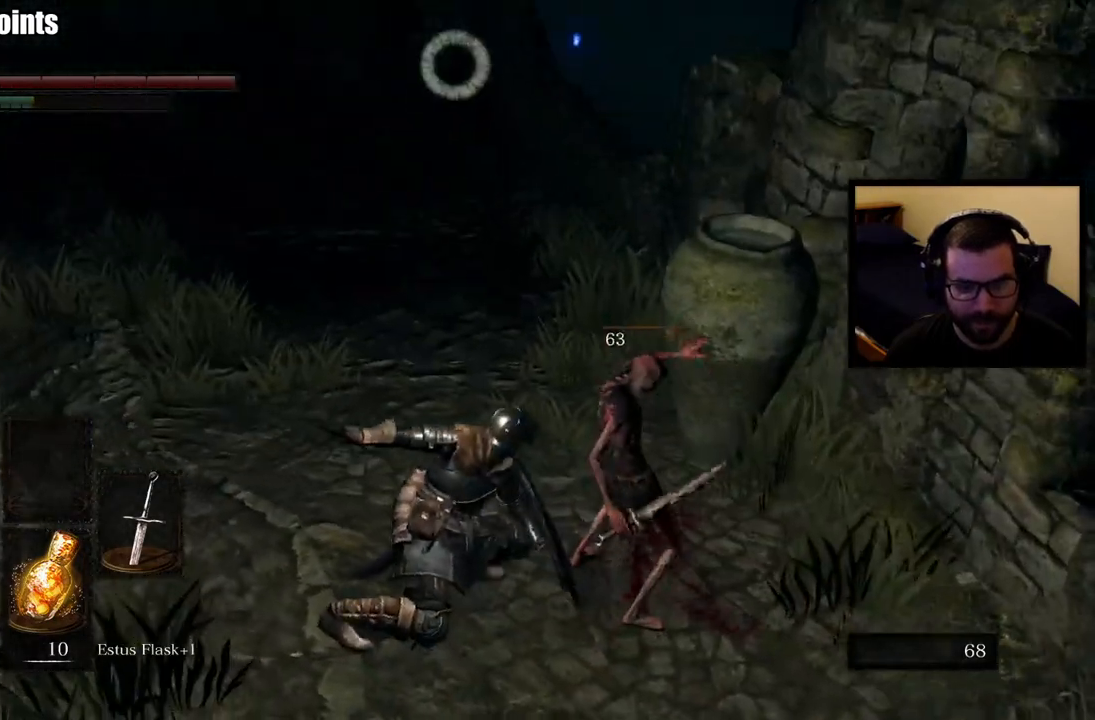
{"buttons": [], "left_stick": "up-left", "right_stick": "center", "events": [[33, "left_stick", "up-left"], [67, "right_stick", "center"]]}
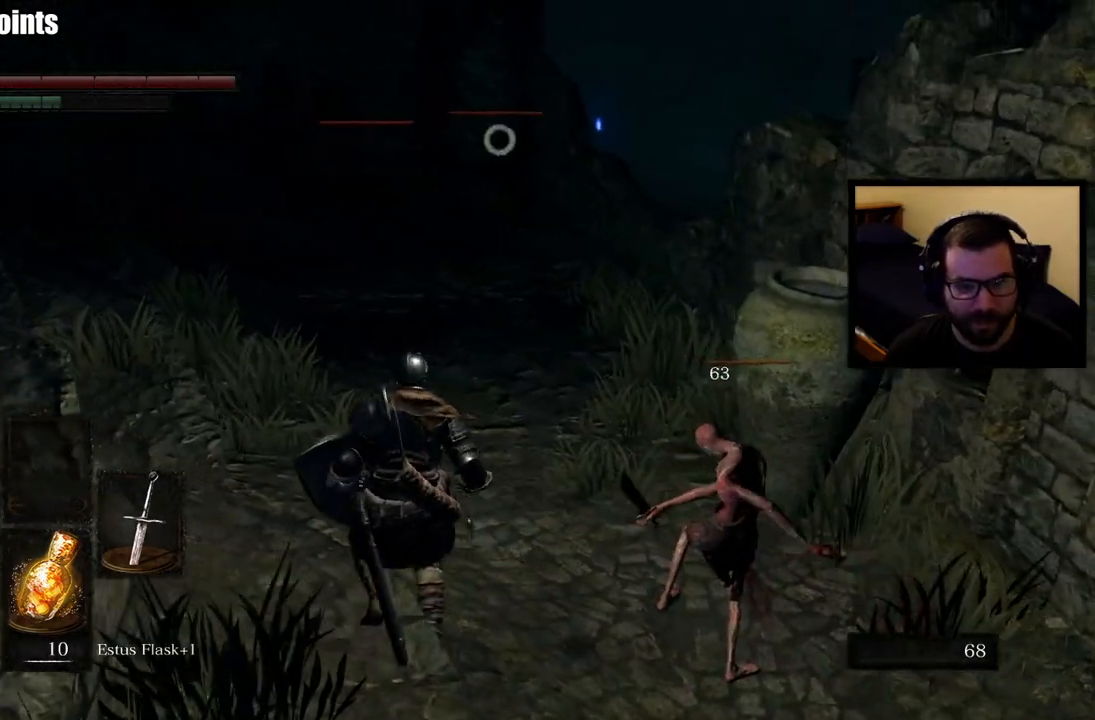
{"buttons": [], "left_stick": "up-left", "right_stick": "center", "events": []}
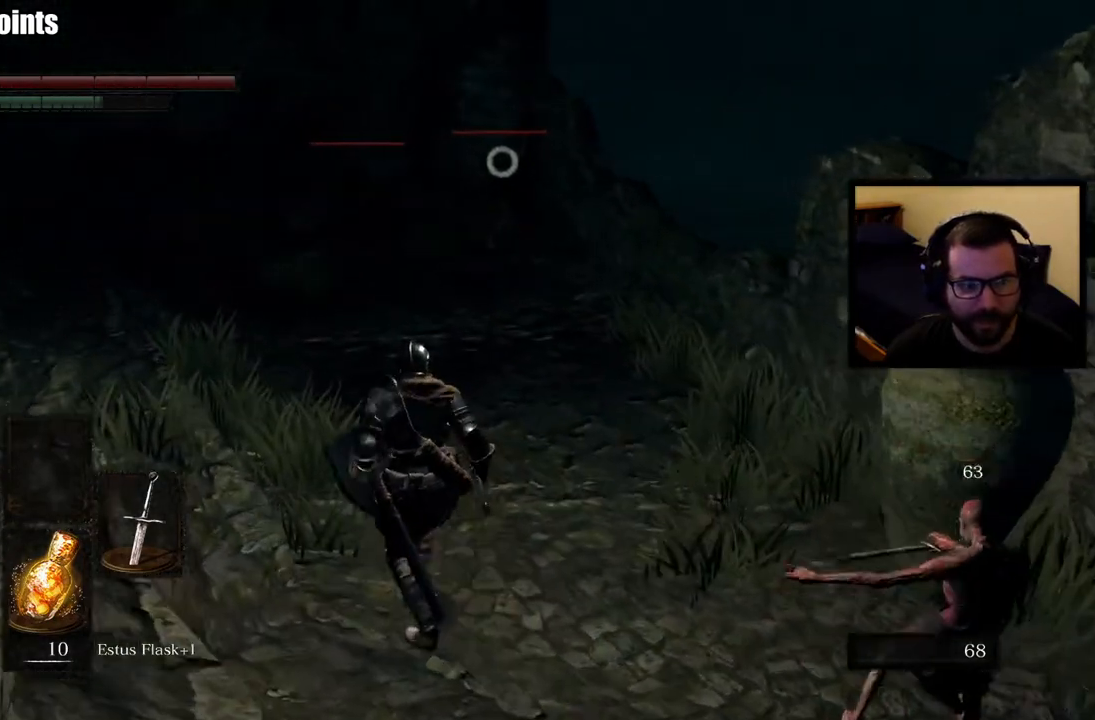
{"buttons": ["CIRCLE"], "left_stick": "up-left", "right_stick": "center", "events": [[350, "CIRCLE", "down"]]}
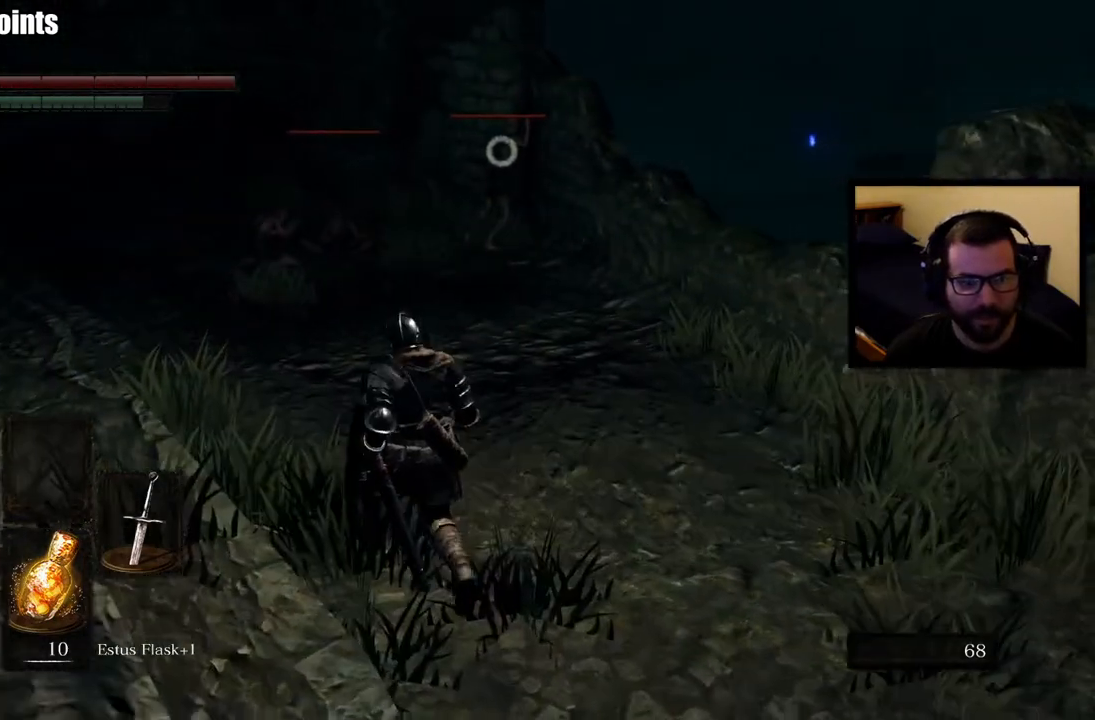
{"buttons": ["CIRCLE"], "left_stick": "up-left", "right_stick": "left", "events": [[450, "right_stick", "left"]]}
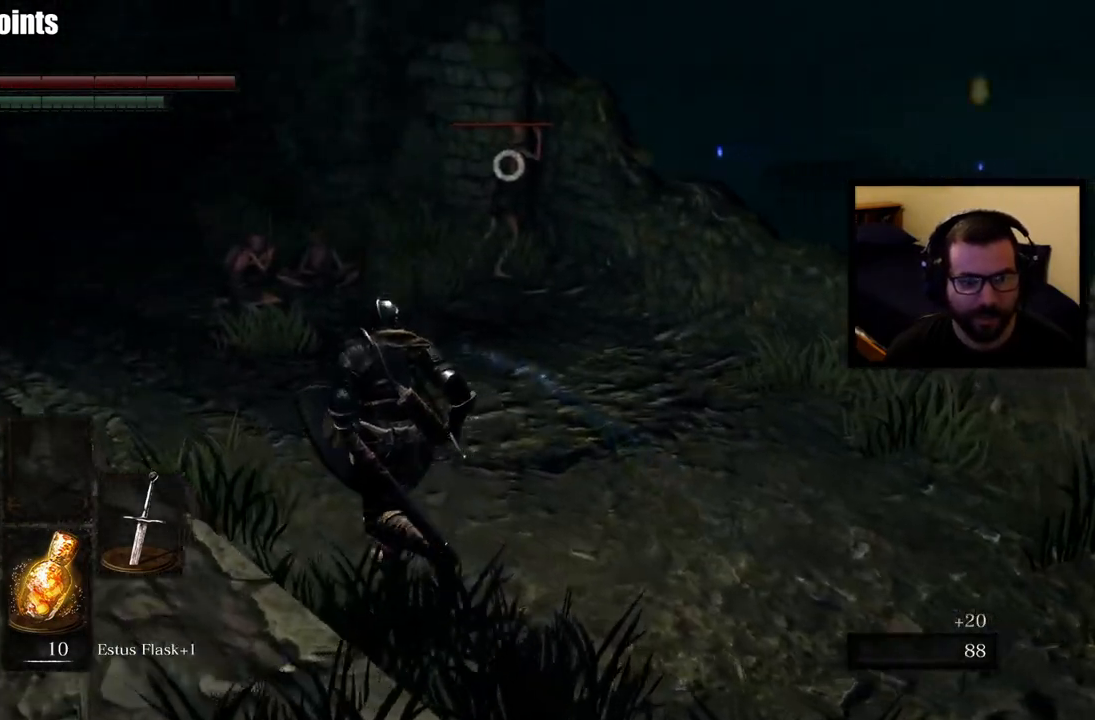
{"buttons": ["CIRCLE"], "left_stick": "up-left", "right_stick": "center", "events": [[50, "right_stick", "center"]]}
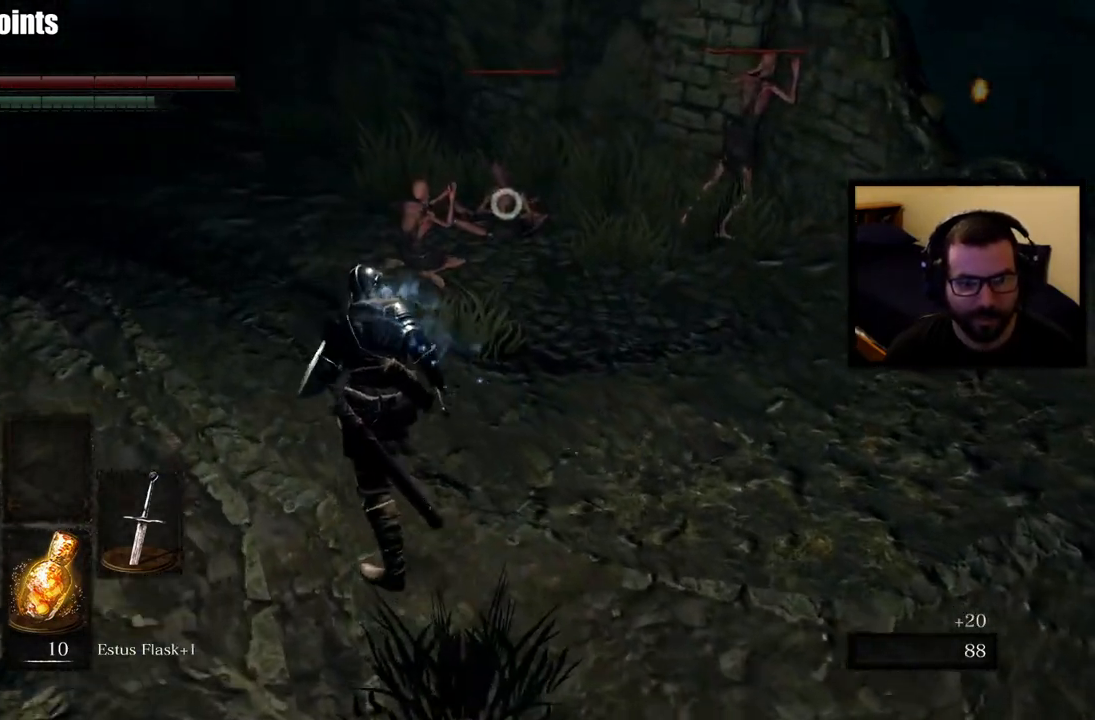
{"buttons": [], "left_stick": "up", "right_stick": "center", "events": [[317, "CIRCLE", "up"], [317, "left_stick", "up"]]}
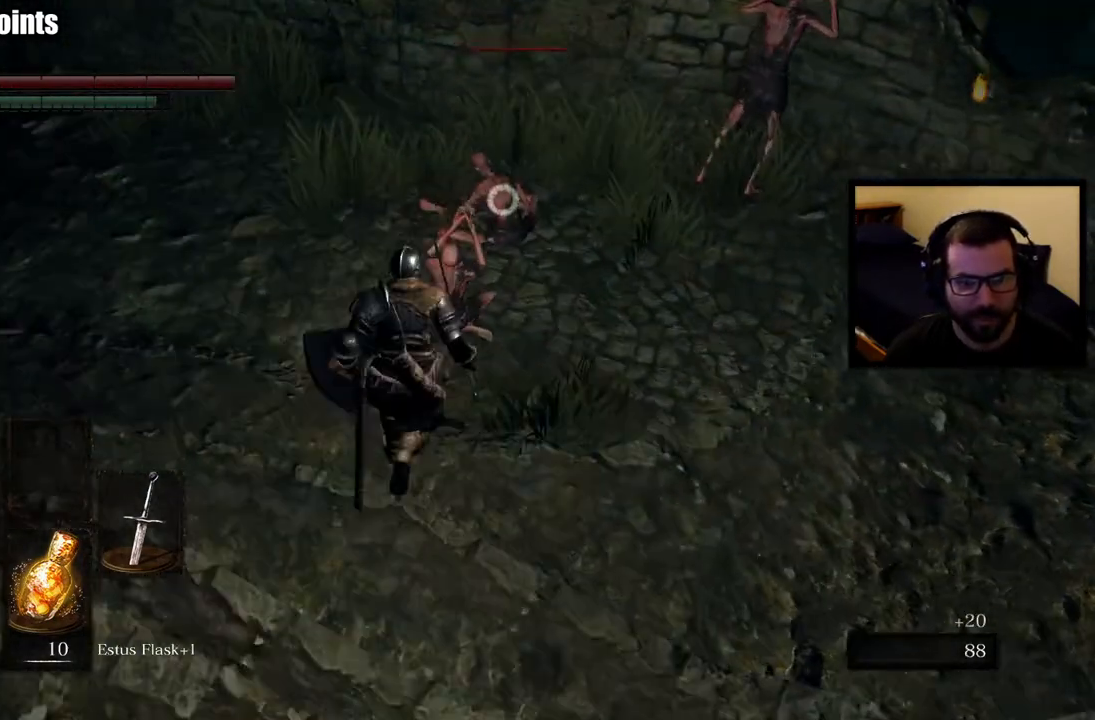
{"buttons": ["R2"], "left_stick": "up", "right_stick": "center", "events": [[133, "R2", "down"]]}
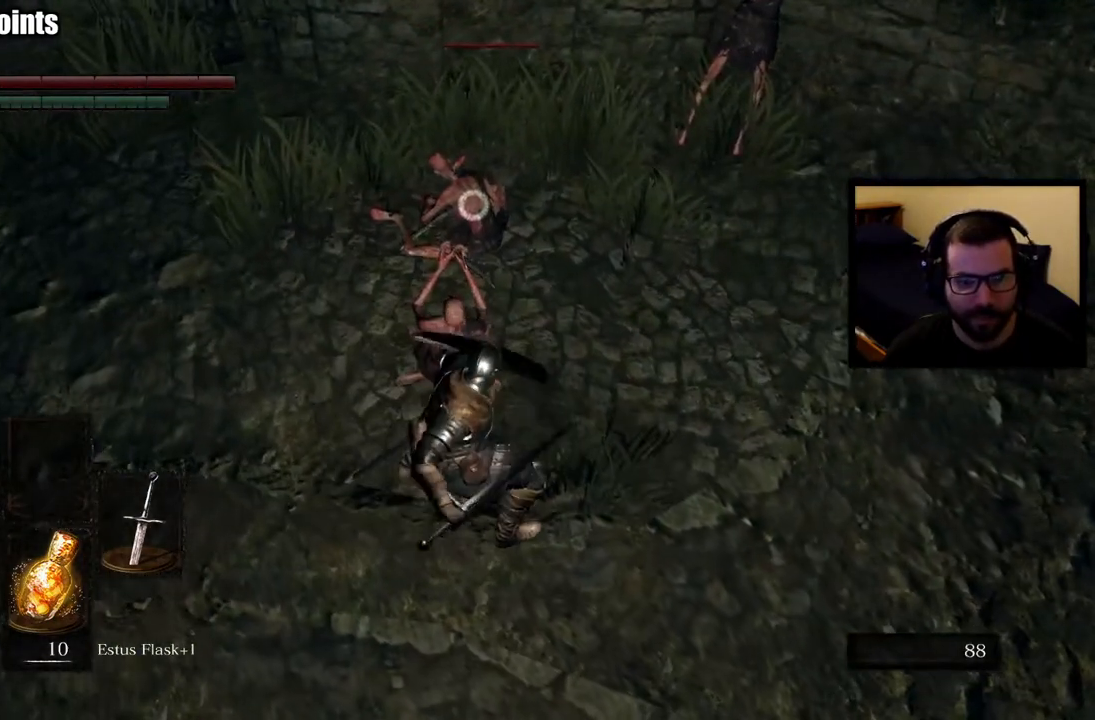
{"buttons": [], "left_stick": "up", "right_stick": "right", "events": [[283, "R2", "up"], [467, "right_stick", "right"]]}
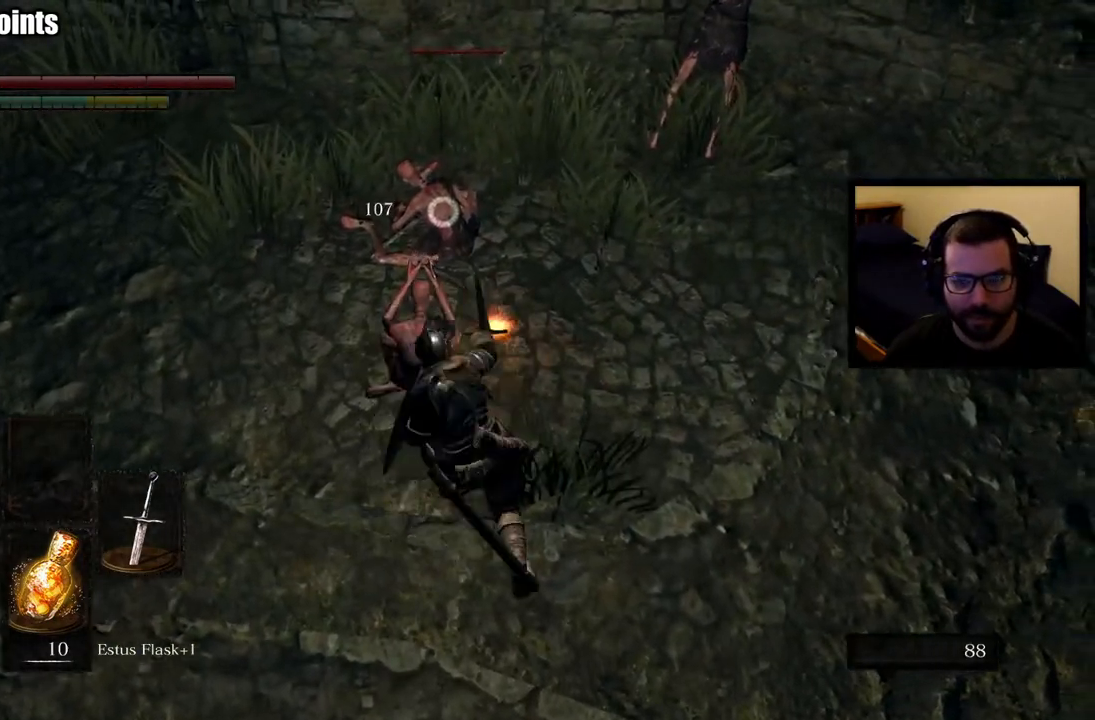
{"buttons": [], "left_stick": "up", "right_stick": "center", "events": [[100, "right_stick", "center"]]}
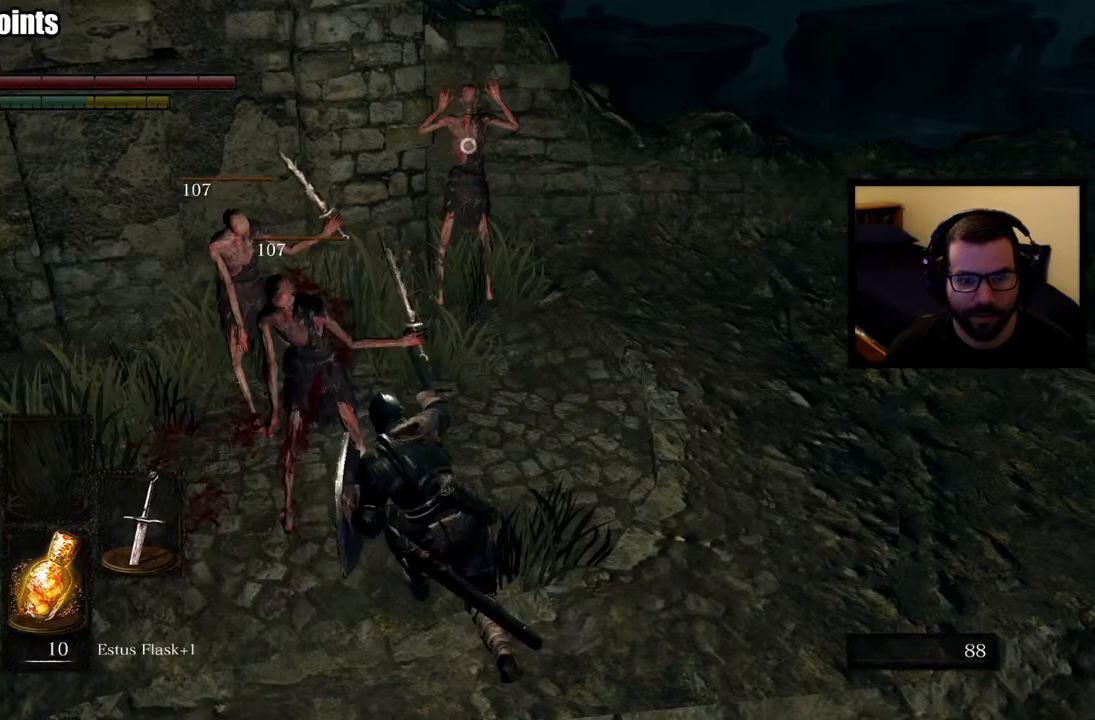
{"buttons": [], "left_stick": "up", "right_stick": "center", "events": []}
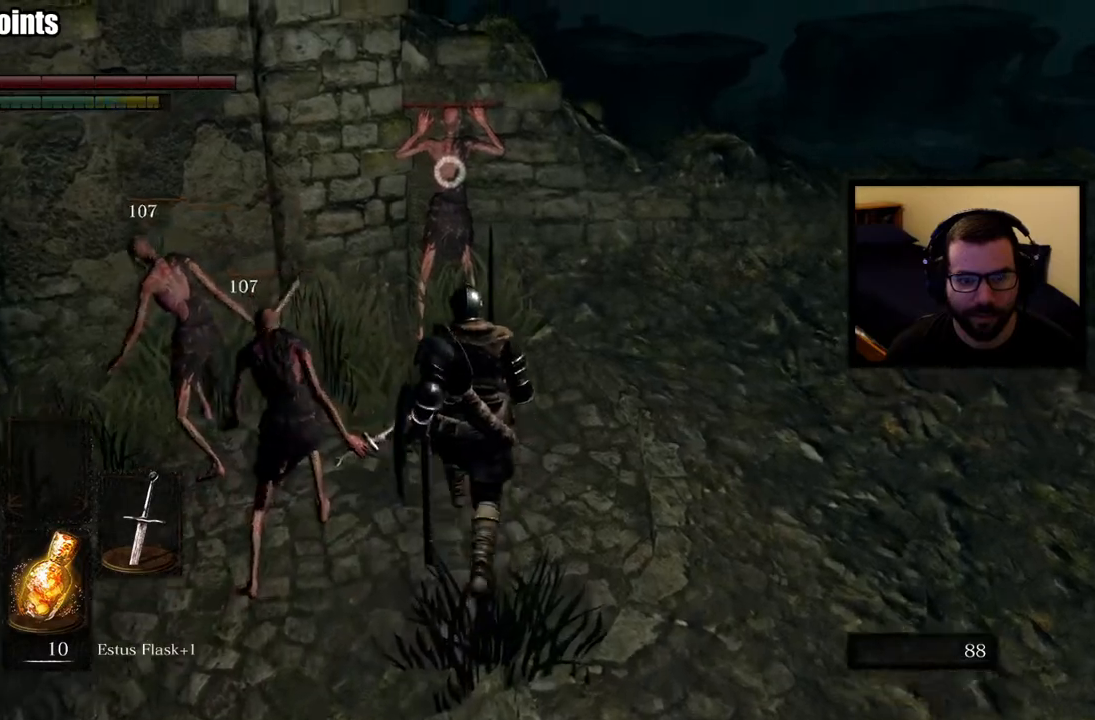
{"buttons": [], "left_stick": "up", "right_stick": "center", "events": [[100, "R1", "down"], [200, "R1", "up"], [250, "R1", "down"], [400, "R1", "up"]]}
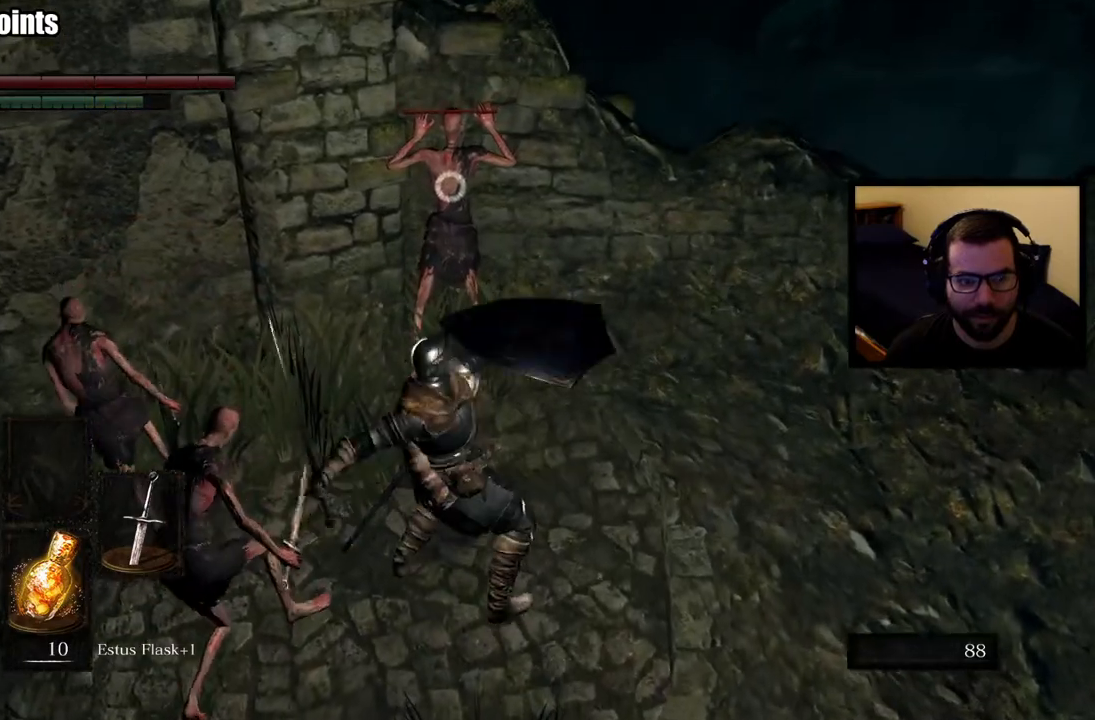
{"buttons": [], "left_stick": "left", "right_stick": "left", "events": [[17, "left_stick", "center"], [83, "right_stick", "left"], [283, "left_stick", "left"]]}
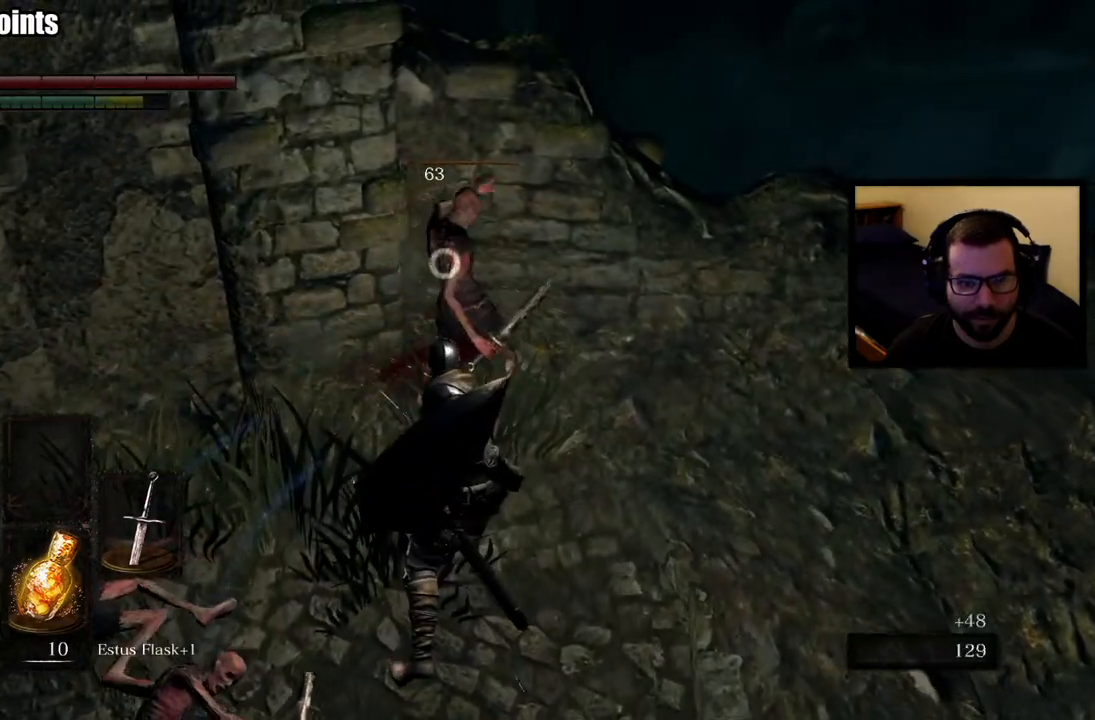
{"buttons": [], "left_stick": "down-left", "right_stick": "left", "events": [[383, "left_stick", "down-left"]]}
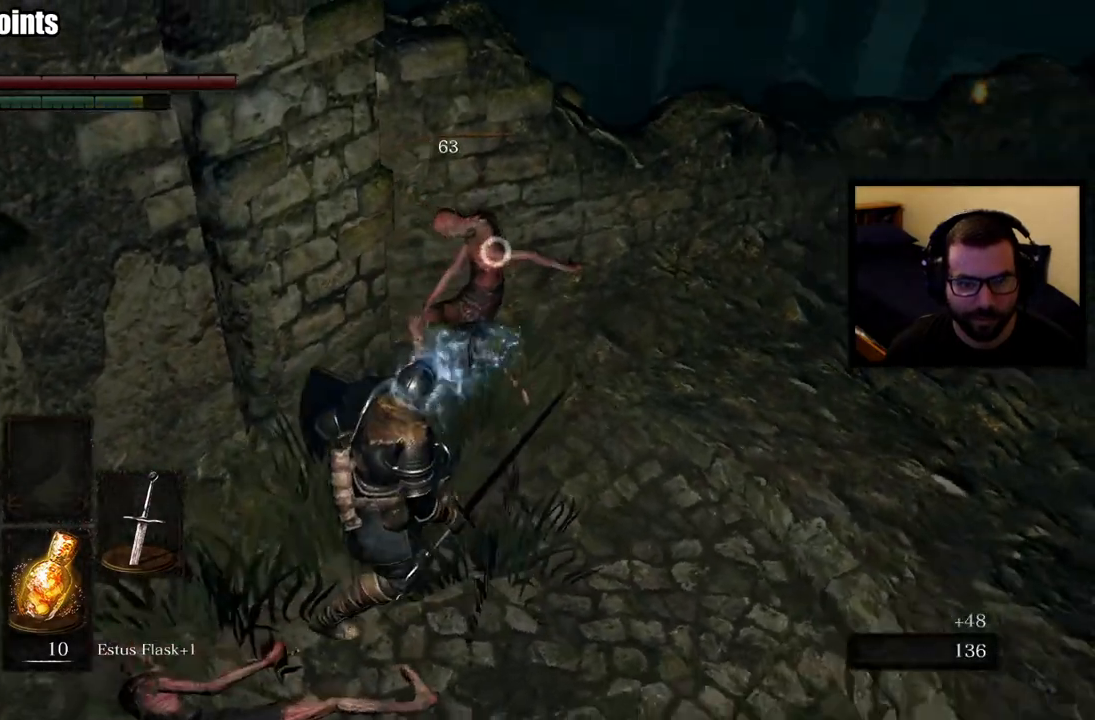
{"buttons": [], "left_stick": "left", "right_stick": "left", "events": [[250, "left_stick", "down-right"], [433, "left_stick", "left"]]}
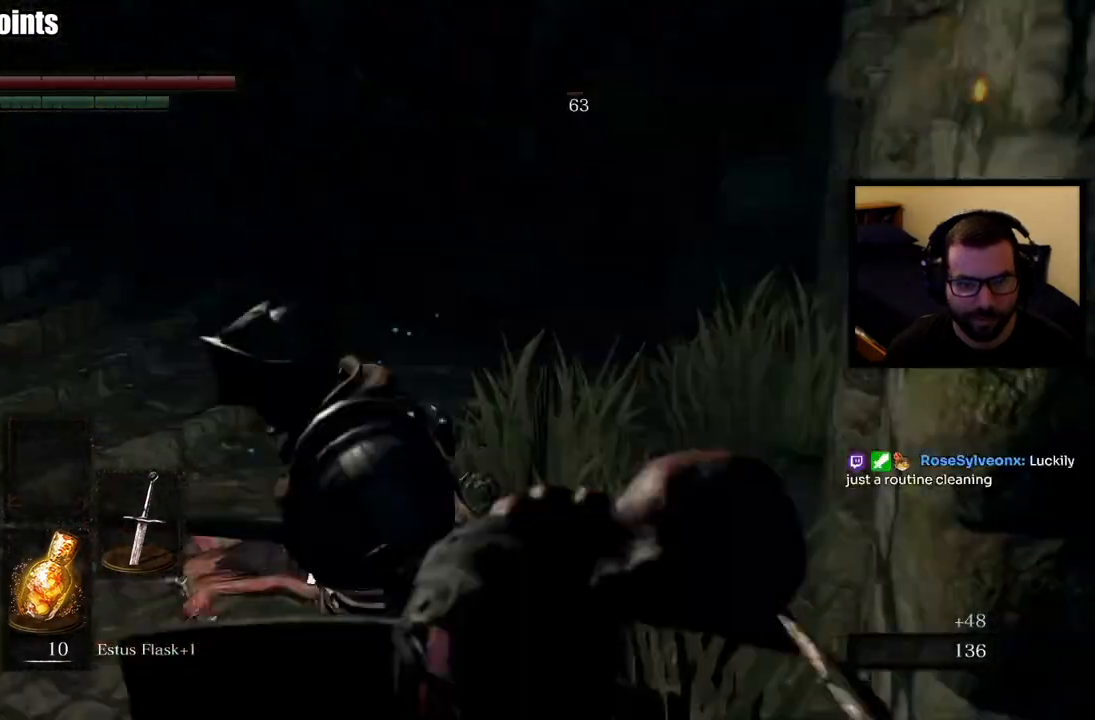
{"buttons": ["CIRCLE"], "left_stick": "up", "right_stick": "center", "events": [[17, "left_stick", "up-left"], [100, "right_stick", "center"], [217, "CIRCLE", "down"], [333, "left_stick", "up"]]}
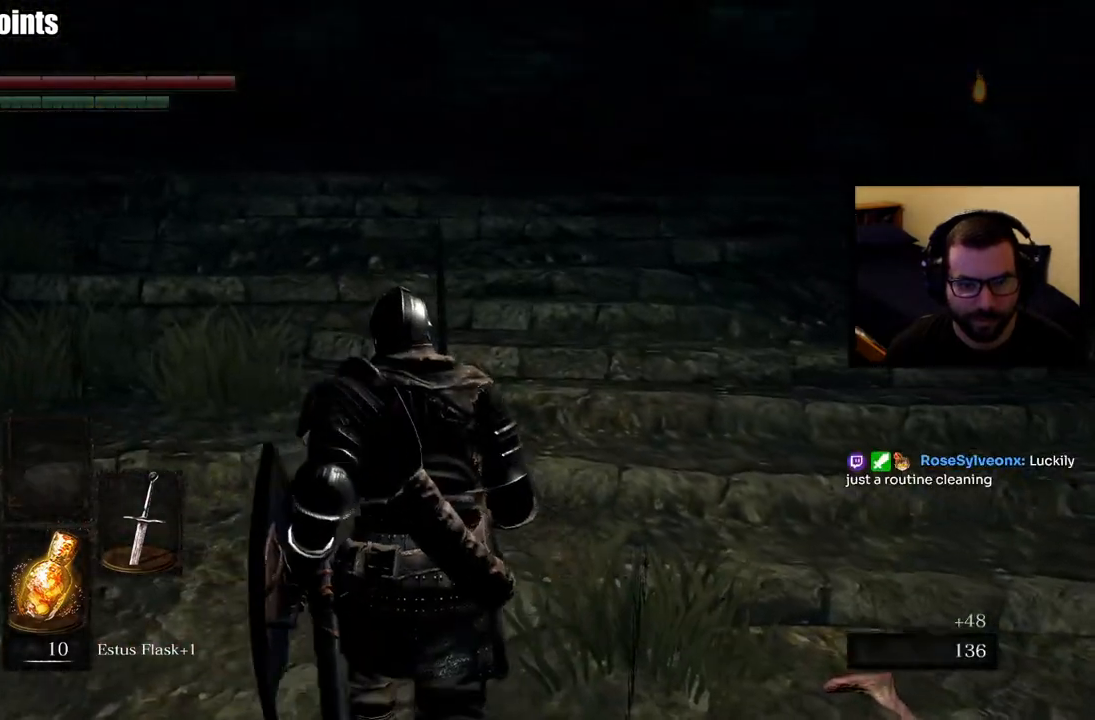
{"buttons": ["CIRCLE"], "left_stick": "up", "right_stick": "center", "events": [[67, "right_stick", "up"], [217, "right_stick", "center"]]}
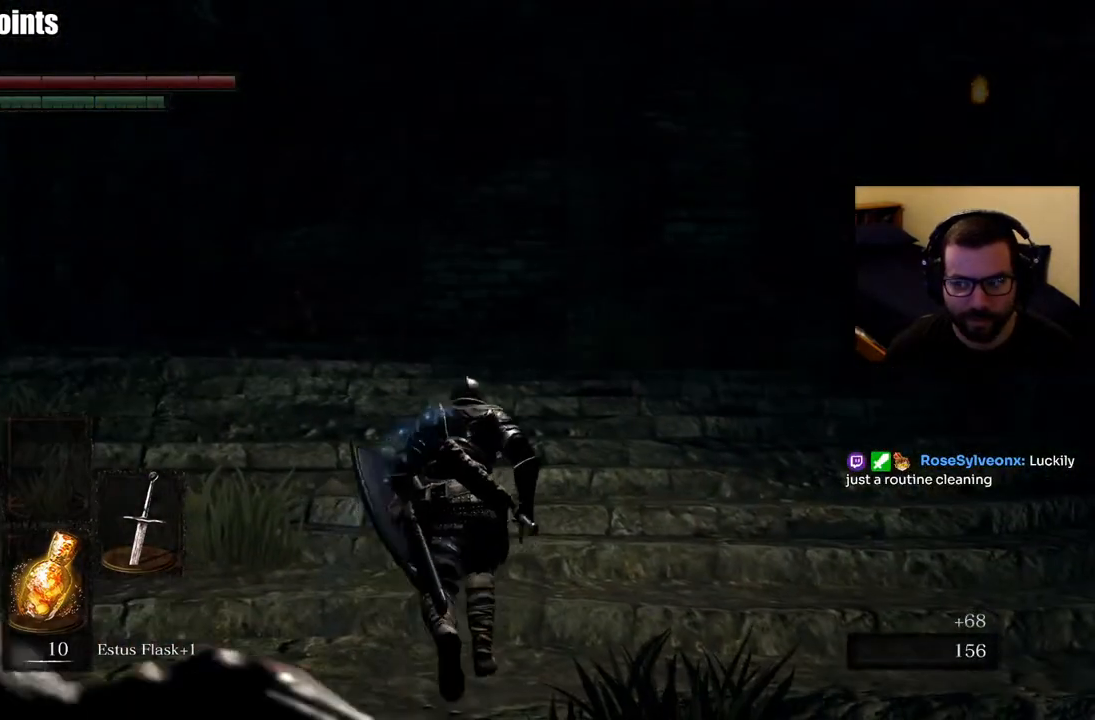
{"buttons": ["CIRCLE"], "left_stick": "up", "right_stick": "center", "events": [[83, "right_stick", "down"], [250, "right_stick", "center"]]}
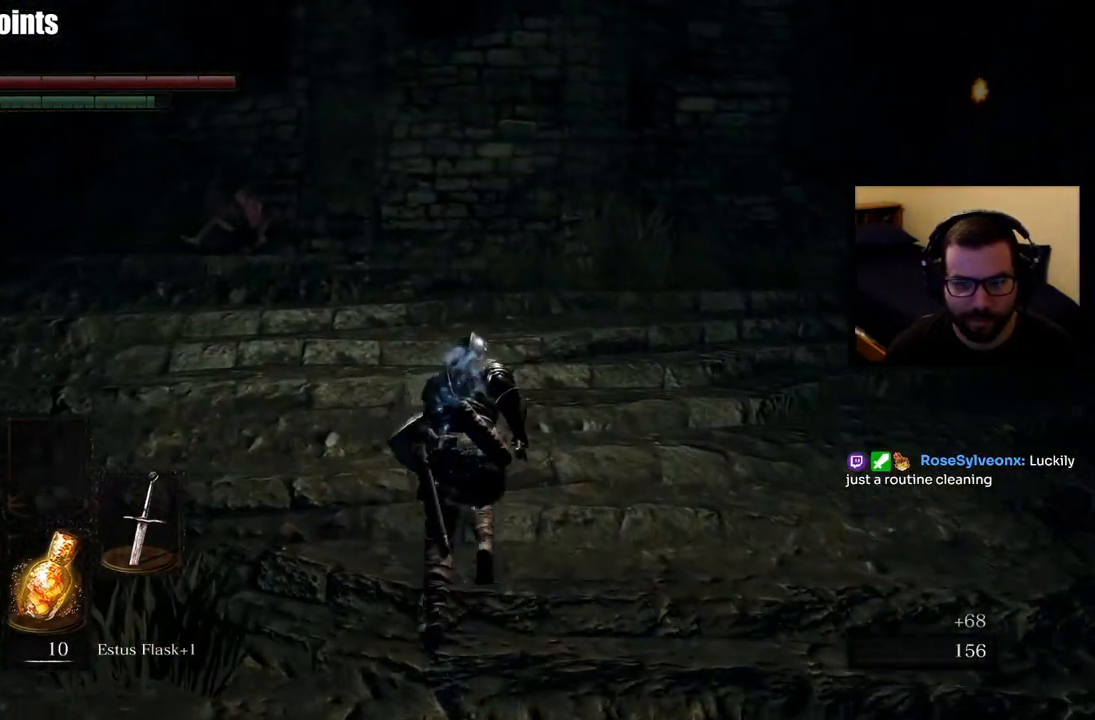
{"buttons": ["CIRCLE"], "left_stick": "up", "right_stick": "center", "events": [[283, "right_stick", "left"], [433, "right_stick", "center"]]}